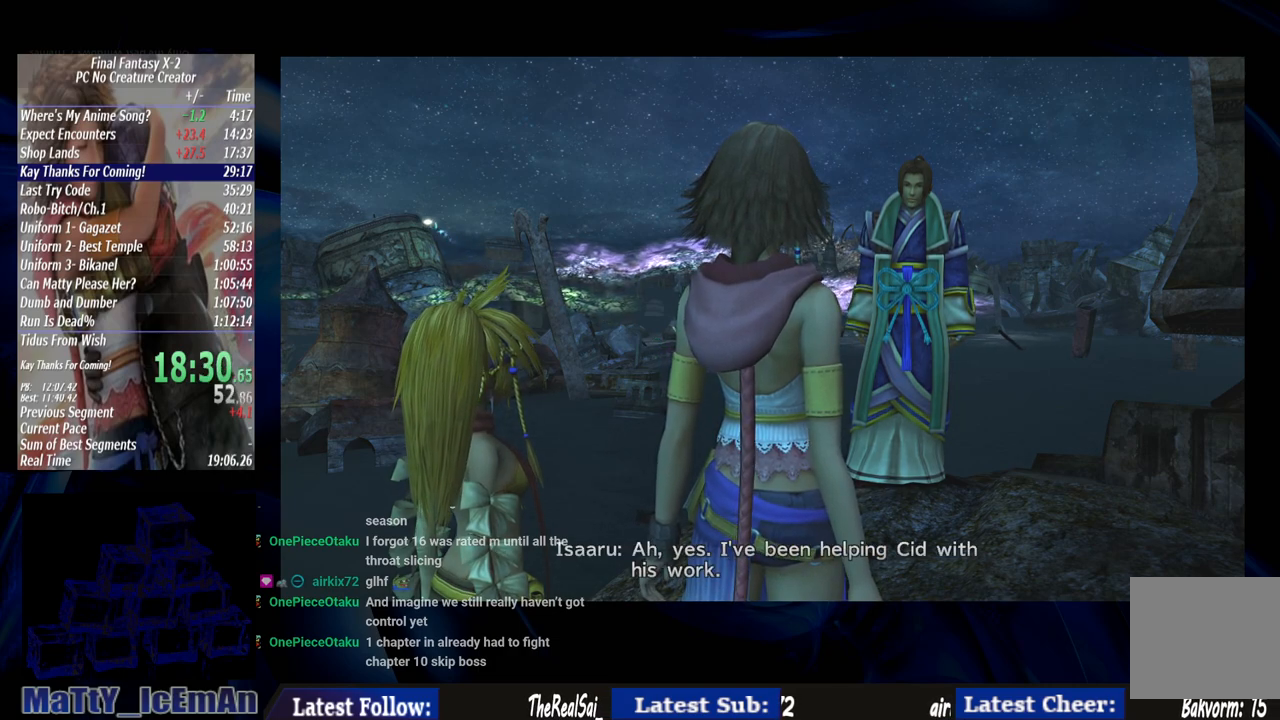
Gameplay with a controller (PlayStation layout); each line is a JSON object with the inputs held at the frame after it. "events" lists button and stick changes between this image and that frame as [ms after this image, input, new state], when the widget could be followed in between. Not read: L3 R3.
{"buttons": ["CROSS", "R1"], "left_stick": "center", "right_stick": "center", "events": [[67, "CROSS", "down"], [100, "R1", "down"], [200, "CROSS", "up"], [200, "R1", "up"], [267, "CROSS", "down"], [300, "R1", "down"], [400, "CROSS", "up"], [400, "R1", "up"], [467, "CROSS", "down"], [500, "R1", "down"]]}
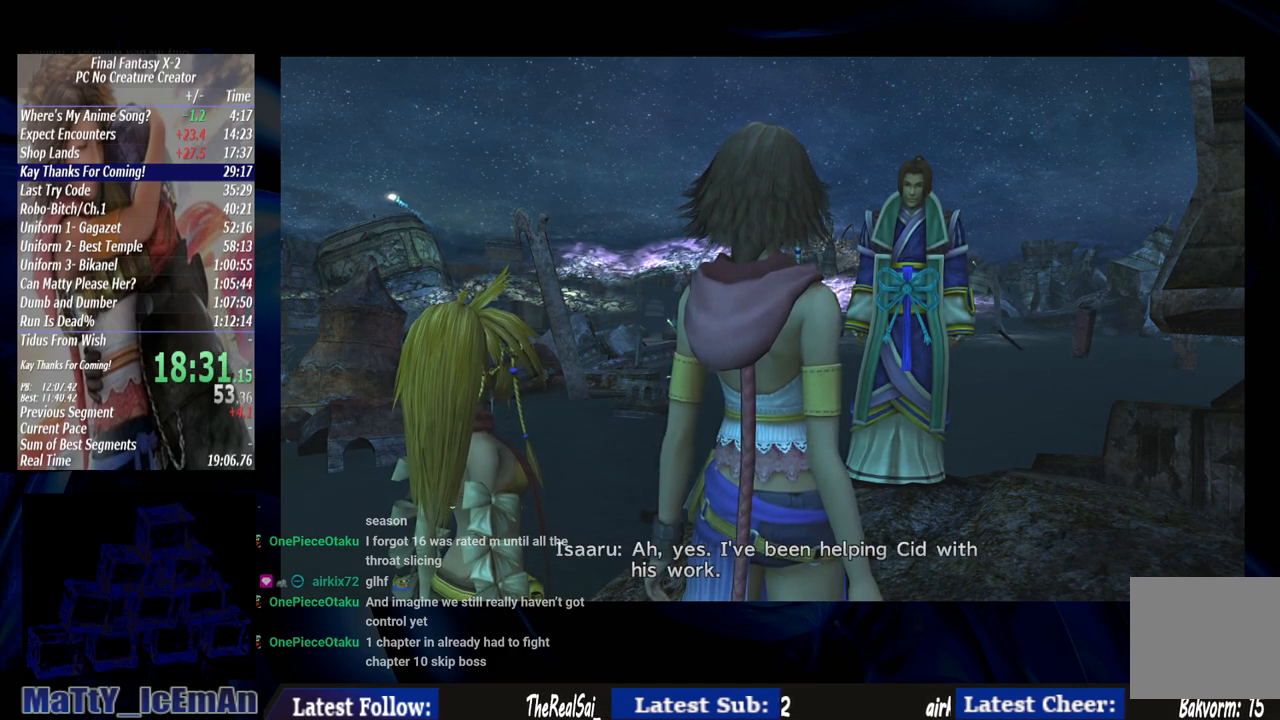
{"buttons": ["CROSS", "R1"], "left_stick": "center", "right_stick": "center", "events": [[133, "CROSS", "up"], [133, "R1", "up"], [200, "R1", "down"], [233, "CROSS", "down"], [333, "CROSS", "up"], [333, "R1", "up"], [433, "CROSS", "down"], [433, "R1", "down"]]}
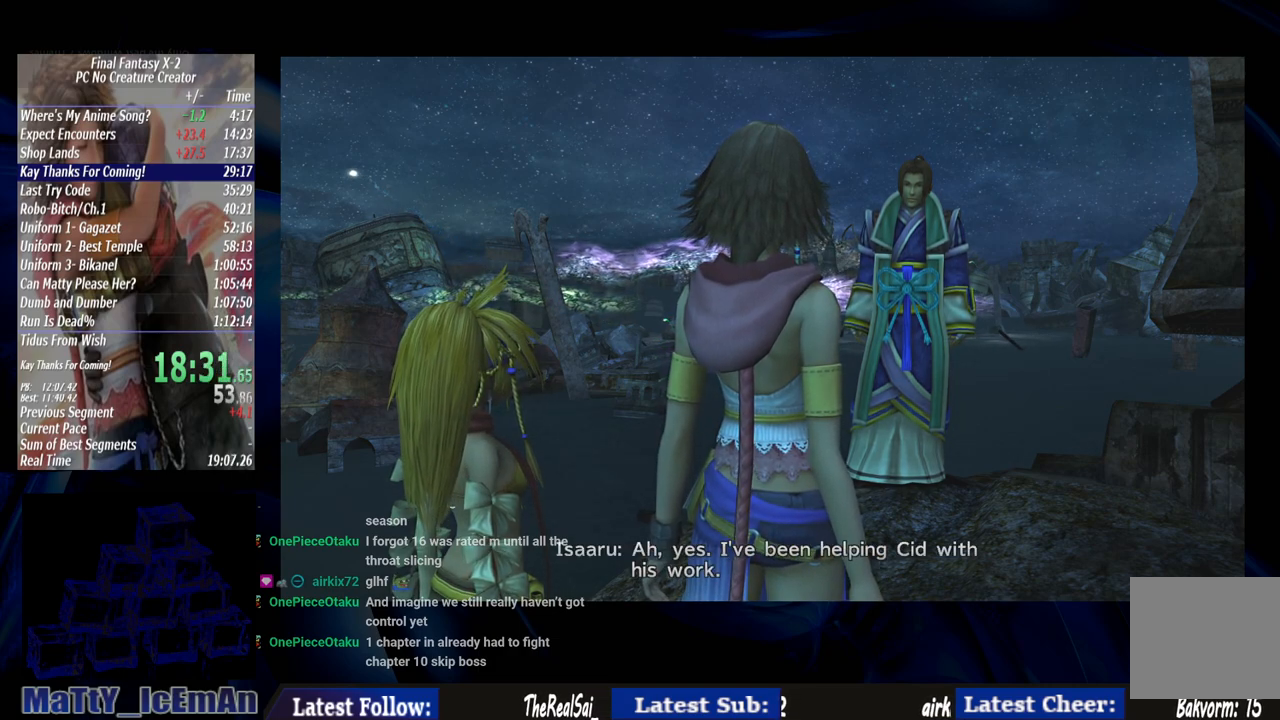
{"buttons": [], "left_stick": "center", "right_stick": "center", "events": [[33, "CROSS", "up"], [67, "R1", "up"], [167, "CROSS", "down"], [167, "R1", "down"], [300, "CROSS", "up"], [300, "R1", "up"], [367, "CROSS", "down"], [367, "R1", "down"], [500, "CROSS", "up"], [500, "R1", "up"]]}
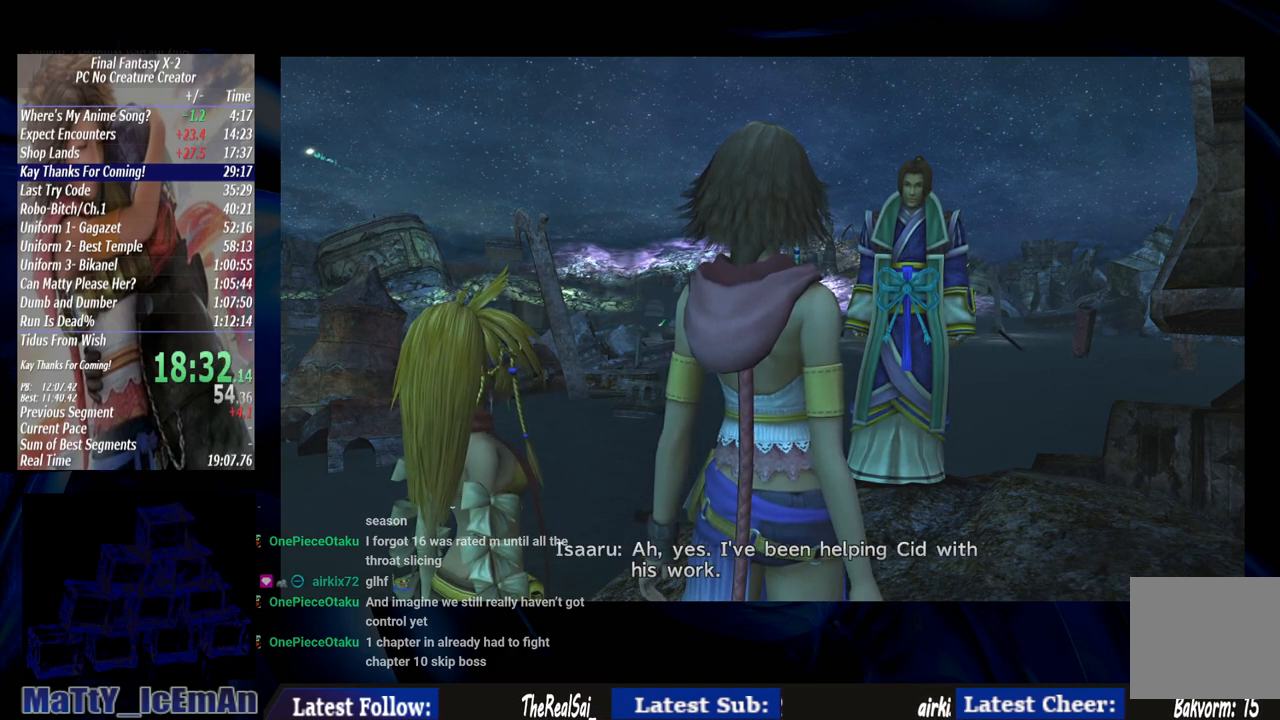
{"buttons": ["CROSS"], "left_stick": "center", "right_stick": "center", "events": [[100, "CROSS", "down"], [100, "R1", "down"], [200, "CROSS", "up"], [233, "R1", "up"], [300, "CROSS", "down"], [333, "R1", "down"], [433, "CROSS", "up"], [433, "R1", "up"], [500, "CROSS", "down"]]}
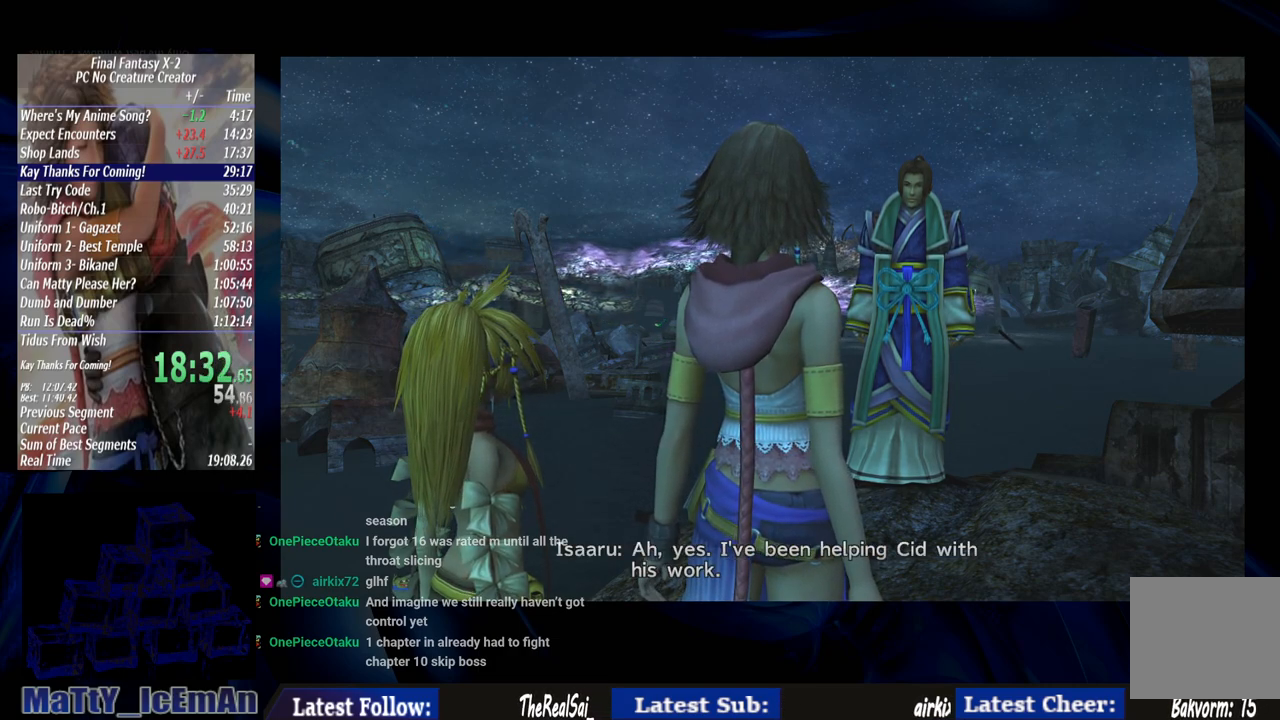
{"buttons": ["CROSS", "R1"], "left_stick": "center", "right_stick": "center", "events": [[33, "R1", "down"], [133, "CROSS", "up"], [133, "R1", "up"], [267, "CROSS", "down"], [267, "R1", "down"], [367, "CROSS", "up"], [367, "R1", "up"], [467, "CROSS", "down"], [467, "R1", "down"]]}
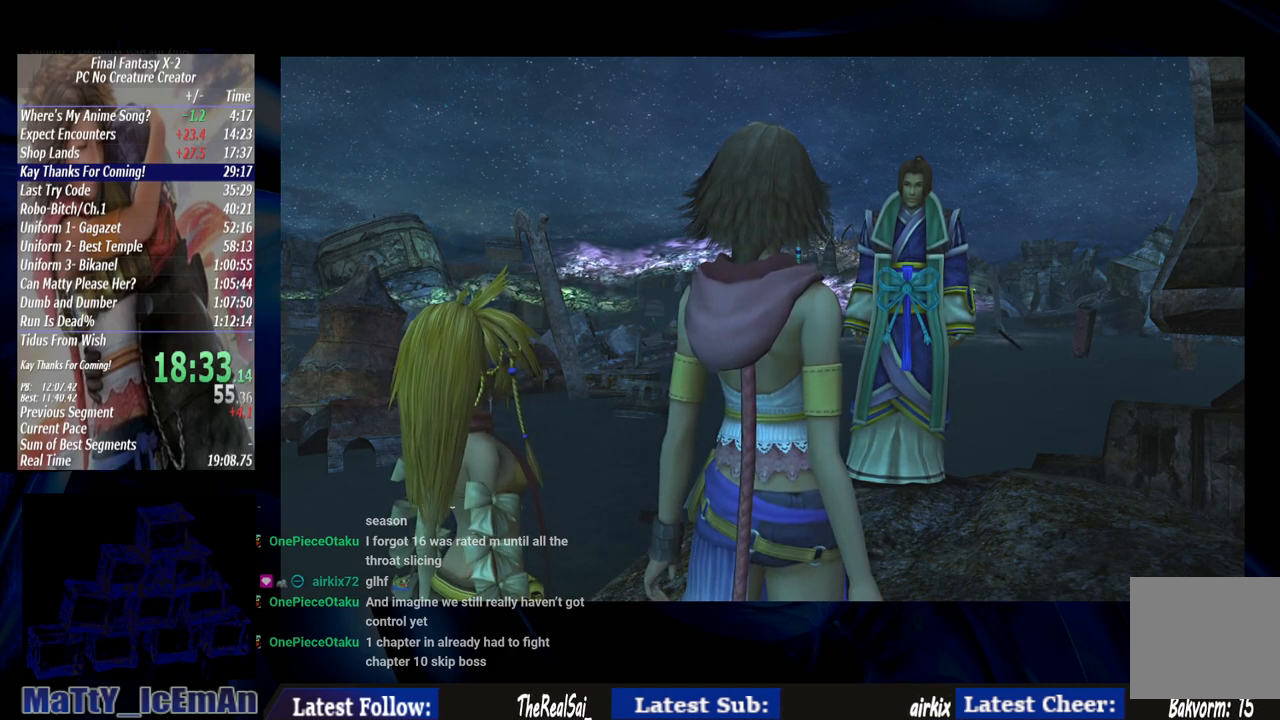
{"buttons": [], "left_stick": "center", "right_stick": "center", "events": [[67, "CROSS", "up"], [100, "R1", "up"], [167, "CROSS", "down"], [200, "R1", "down"], [300, "CROSS", "up"], [400, "CROSS", "down"], [500, "CROSS", "up"], [500, "R1", "up"]]}
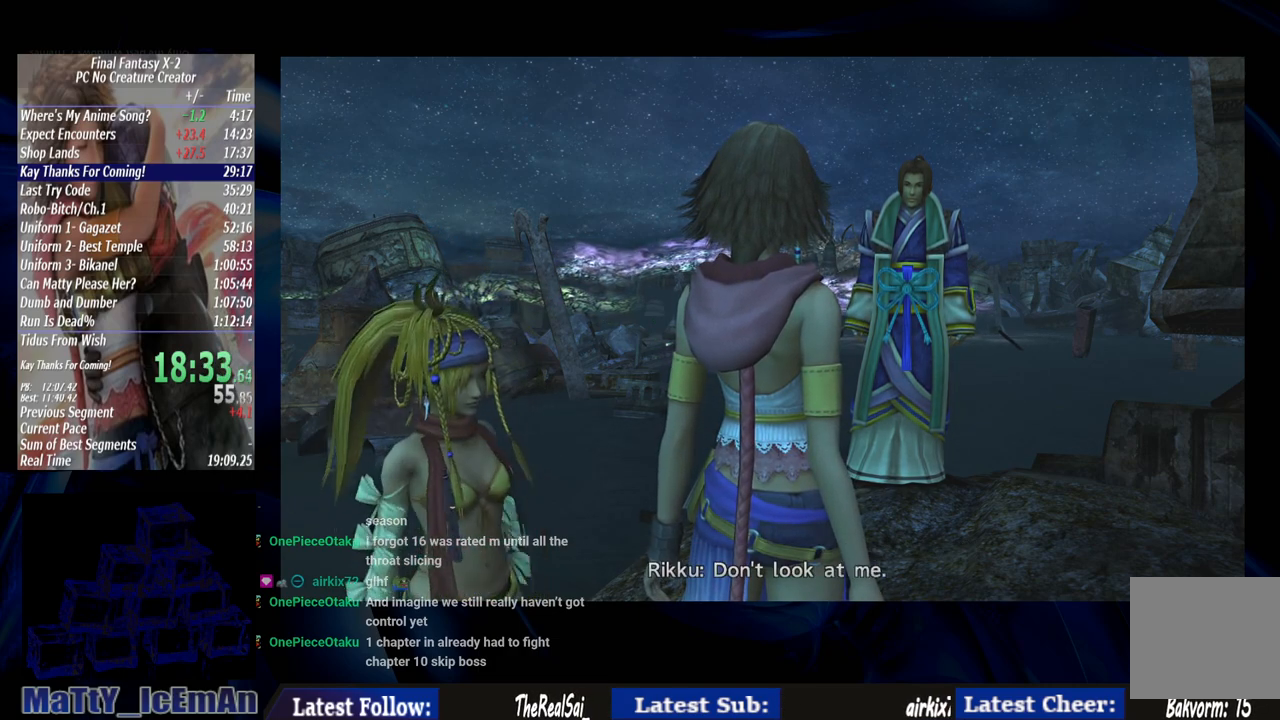
{"buttons": [], "left_stick": "center", "right_stick": "center", "events": [[100, "CROSS", "down"], [100, "R1", "down"], [200, "CROSS", "up"], [200, "R1", "up"], [300, "CROSS", "down"], [300, "R1", "down"], [433, "CROSS", "up"], [433, "R1", "up"]]}
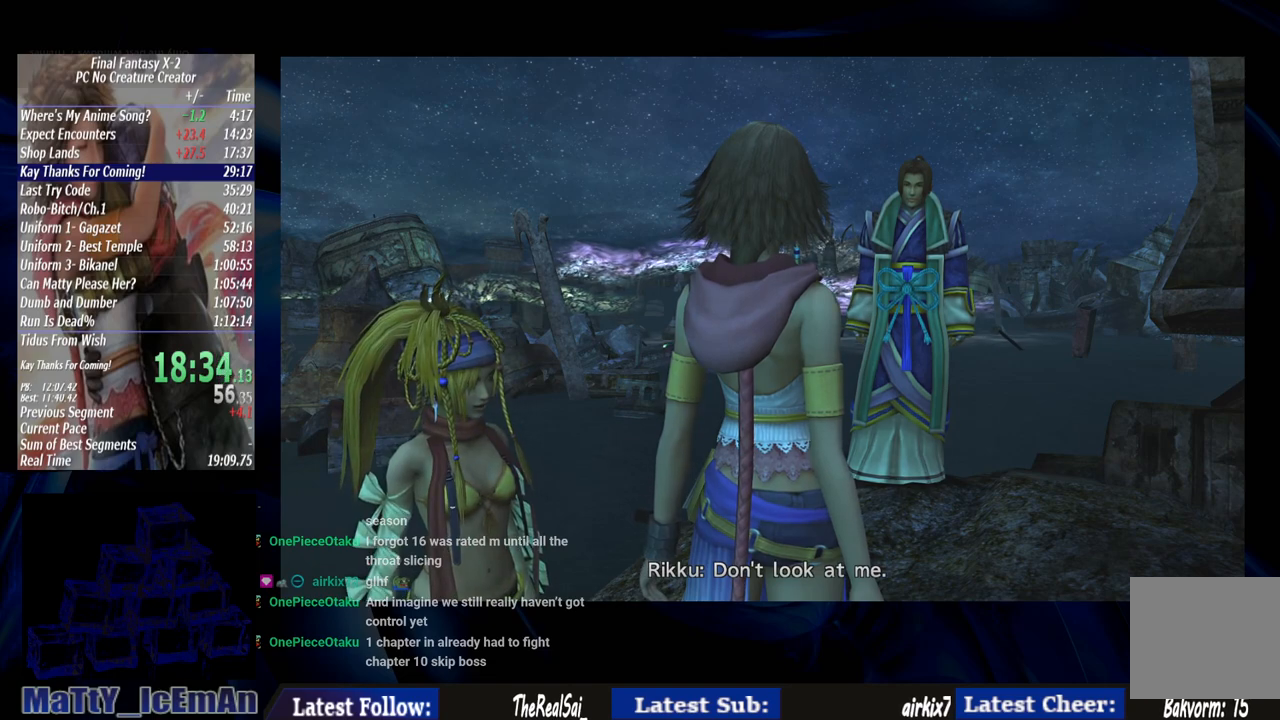
{"buttons": ["CROSS", "R1"], "left_stick": "center", "right_stick": "center", "events": [[33, "CROSS", "down"], [33, "R1", "down"], [133, "CROSS", "up"], [133, "R1", "up"], [233, "CROSS", "down"], [233, "R1", "down"], [333, "CROSS", "up"], [333, "R1", "up"], [433, "CROSS", "down"], [433, "R1", "down"]]}
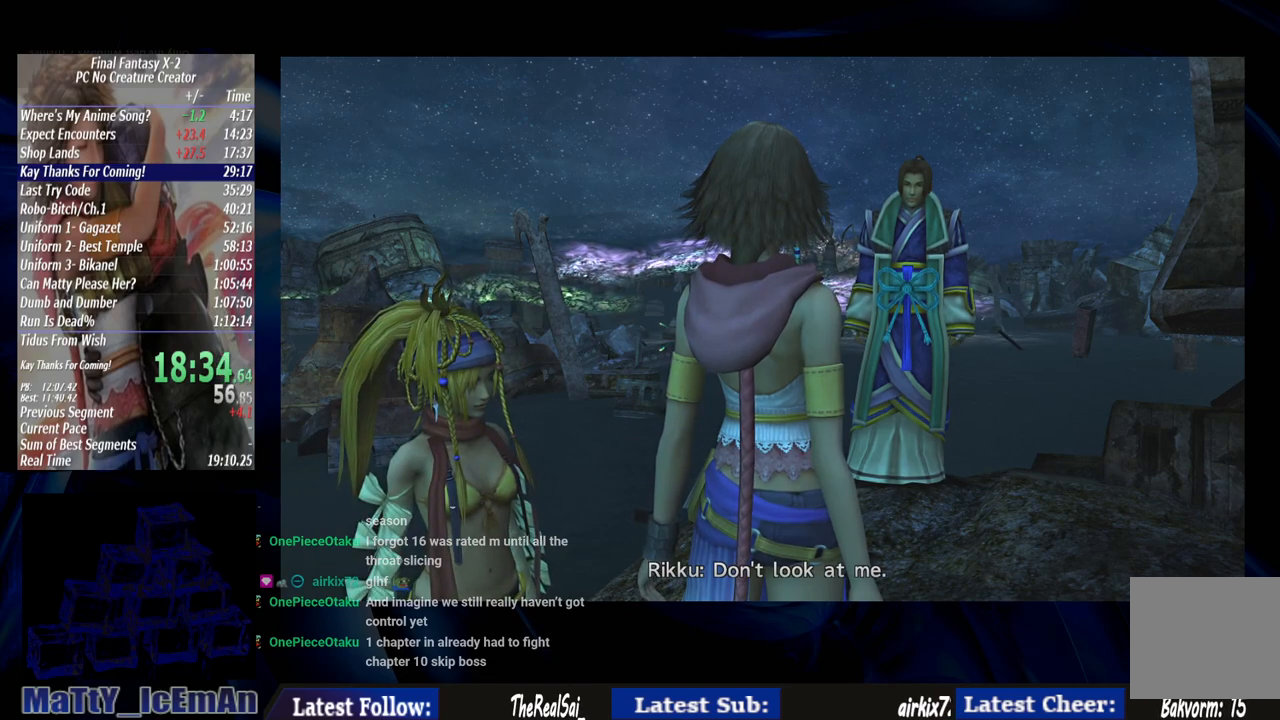
{"buttons": [], "left_stick": "center", "right_stick": "center", "events": [[67, "CROSS", "up"], [67, "R1", "up"], [167, "CROSS", "down"], [167, "R1", "down"], [267, "CROSS", "up"], [267, "R1", "up"], [400, "R1", "down"], [467, "R1", "up"]]}
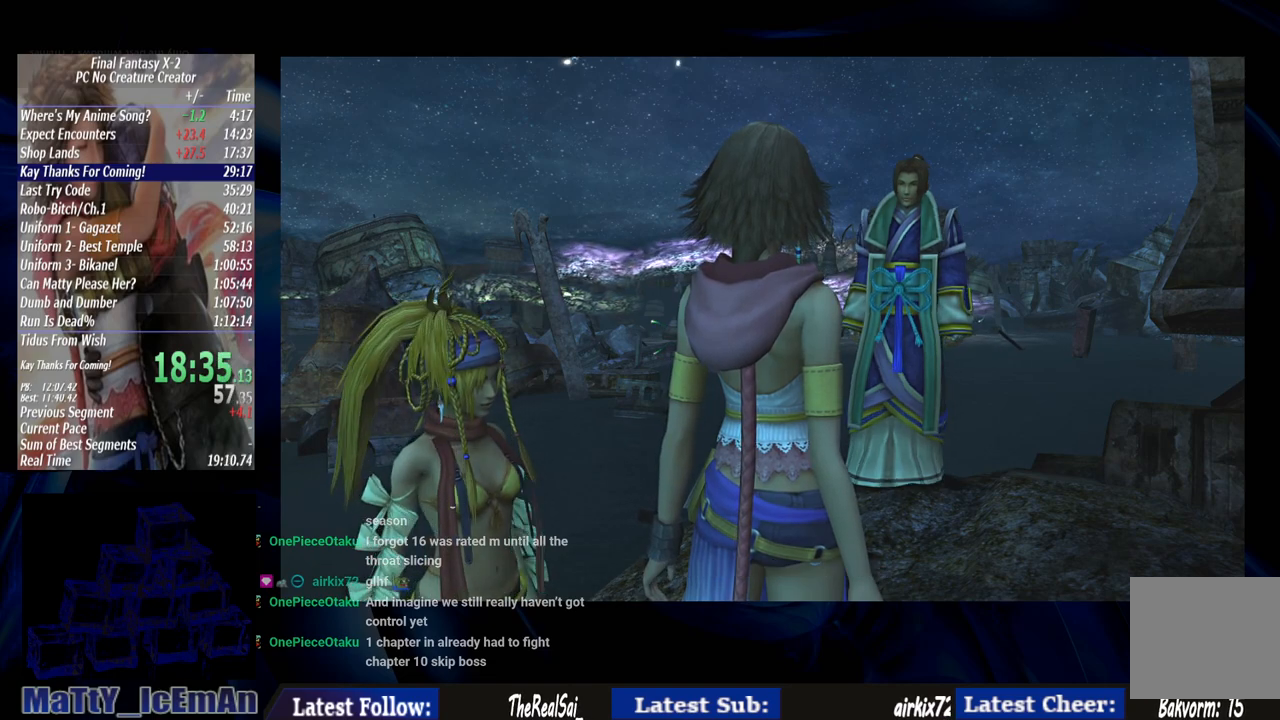
{"buttons": ["CROSS", "R1"], "left_stick": "center", "right_stick": "center", "events": [[67, "CROSS", "down"], [67, "R1", "down"], [167, "CROSS", "up"], [200, "R1", "up"], [267, "CROSS", "down"], [267, "R1", "down"], [400, "CROSS", "up"], [400, "R1", "up"], [500, "CROSS", "down"], [500, "R1", "down"]]}
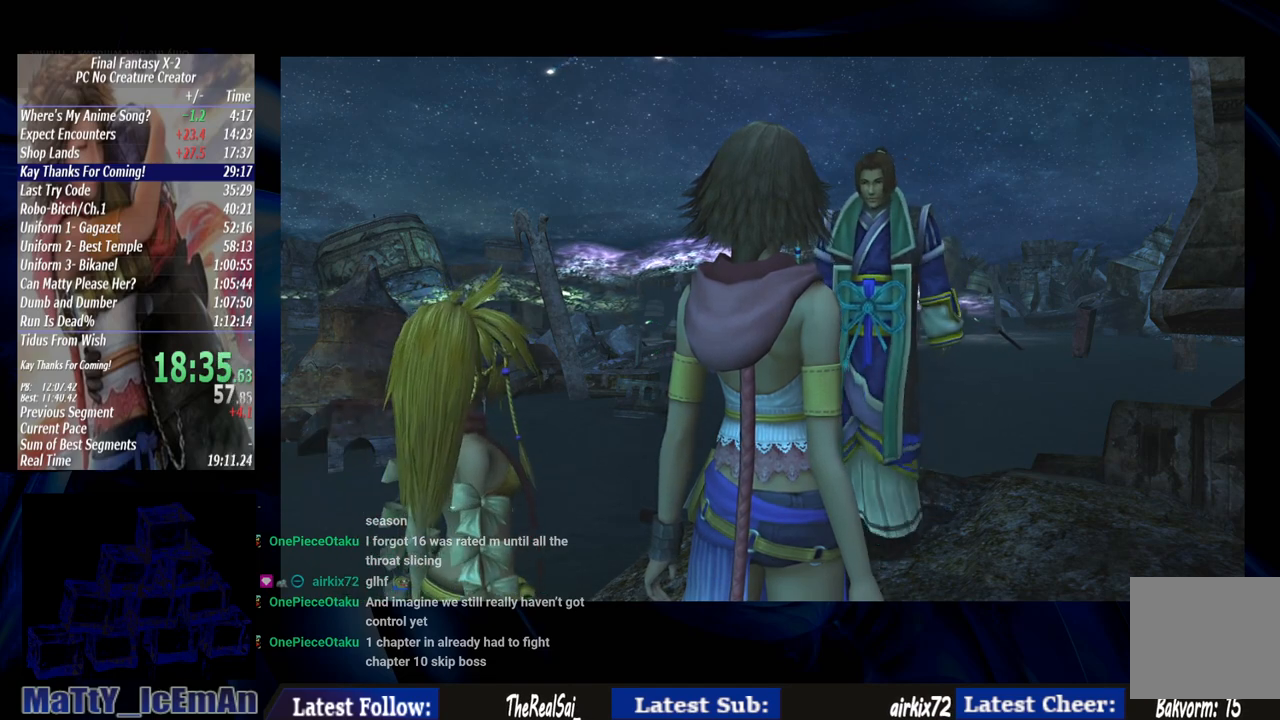
{"buttons": ["CROSS", "R1"], "left_stick": "center", "right_stick": "center", "events": [[100, "CROSS", "up"], [133, "R1", "up"], [200, "CROSS", "down"], [233, "R1", "down"], [300, "CROSS", "up"], [333, "R1", "up"], [433, "CROSS", "down"], [433, "R1", "down"]]}
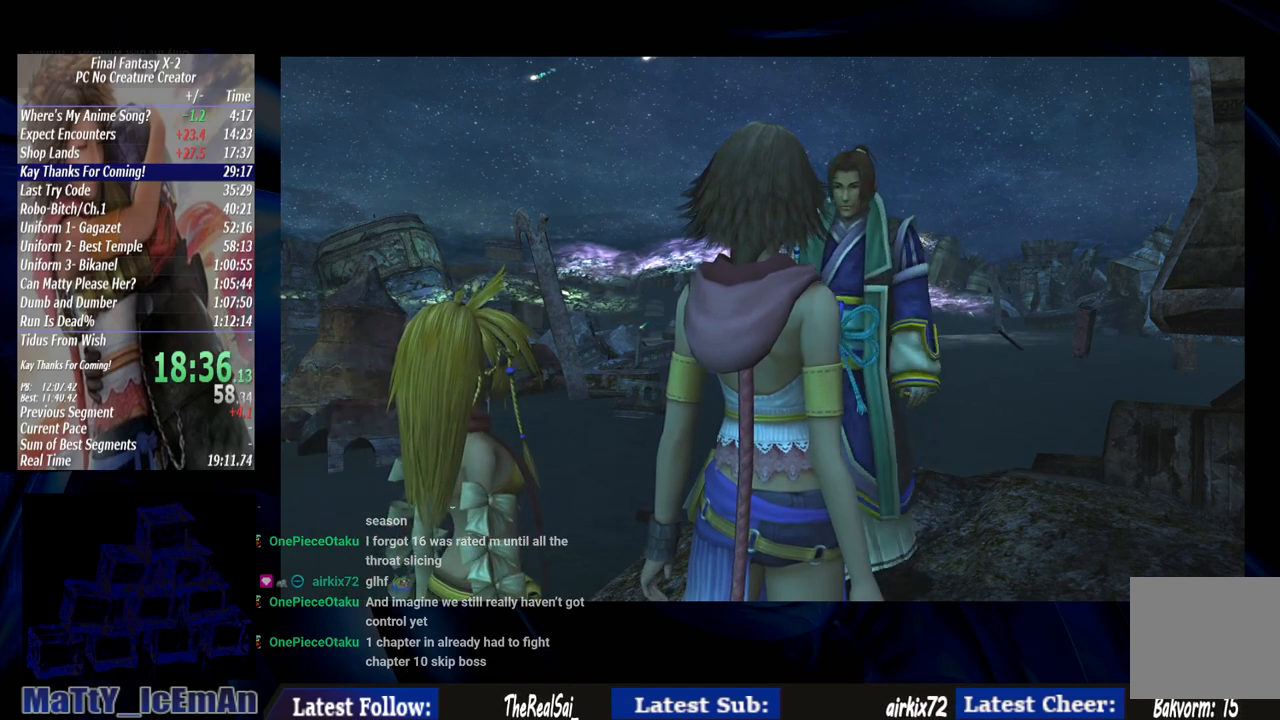
{"buttons": [], "left_stick": "center", "right_stick": "center", "events": [[33, "CROSS", "up"], [67, "R1", "up"], [133, "CROSS", "down"], [133, "R1", "down"], [267, "CROSS", "up"], [267, "R1", "up"], [367, "CROSS", "down"], [367, "R1", "down"], [467, "CROSS", "up"], [500, "R1", "up"]]}
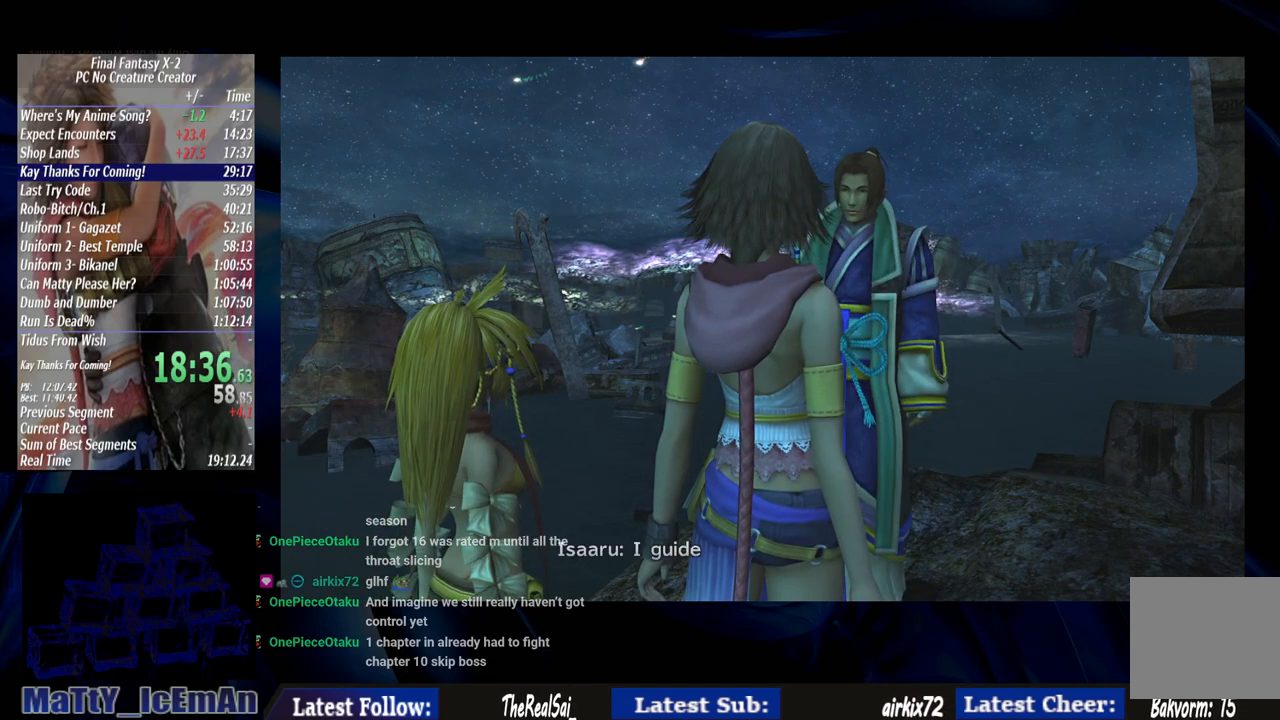
{"buttons": [], "left_stick": "center", "right_stick": "center", "events": [[100, "CROSS", "down"], [100, "R1", "down"], [200, "CROSS", "up"], [200, "R1", "up"], [300, "CROSS", "down"], [300, "R1", "down"], [433, "CROSS", "up"], [433, "R1", "up"]]}
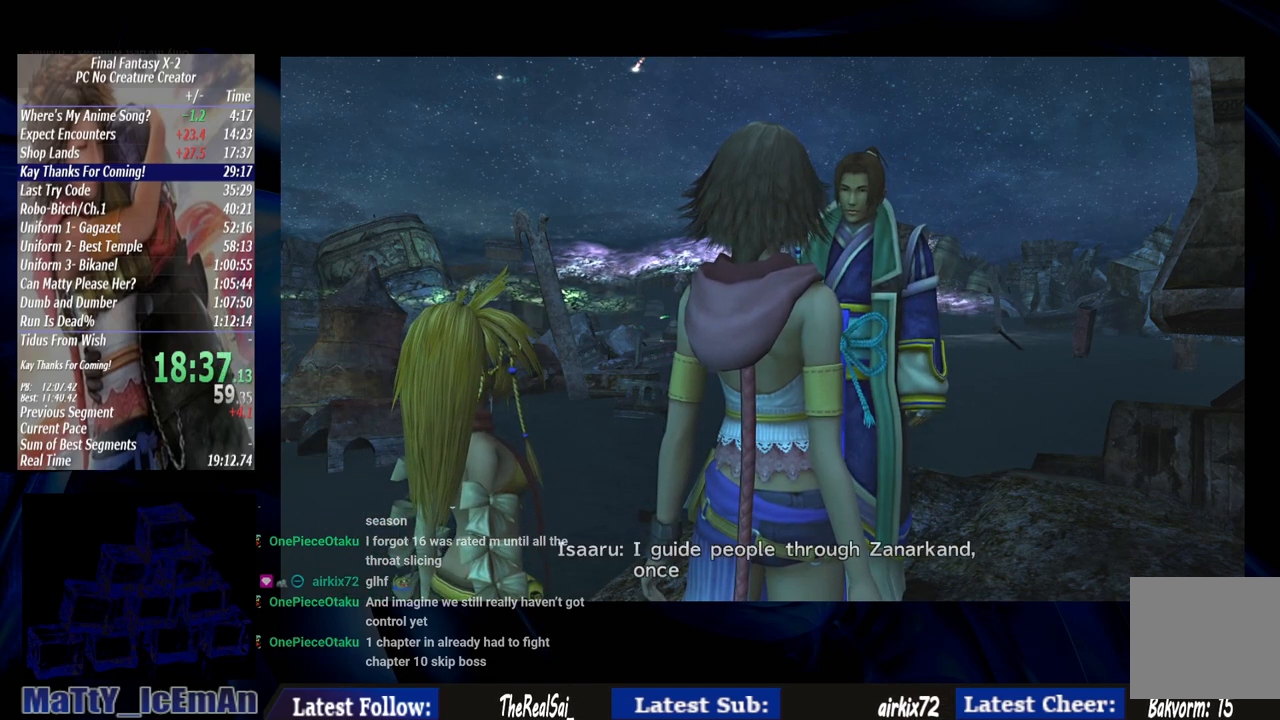
{"buttons": ["CROSS", "R1"], "left_stick": "center", "right_stick": "center", "events": [[33, "CROSS", "down"], [33, "R1", "down"], [133, "CROSS", "up"], [167, "R1", "up"], [233, "CROSS", "down"], [267, "R1", "down"], [367, "CROSS", "up"], [367, "R1", "up"], [467, "CROSS", "down"], [500, "R1", "down"]]}
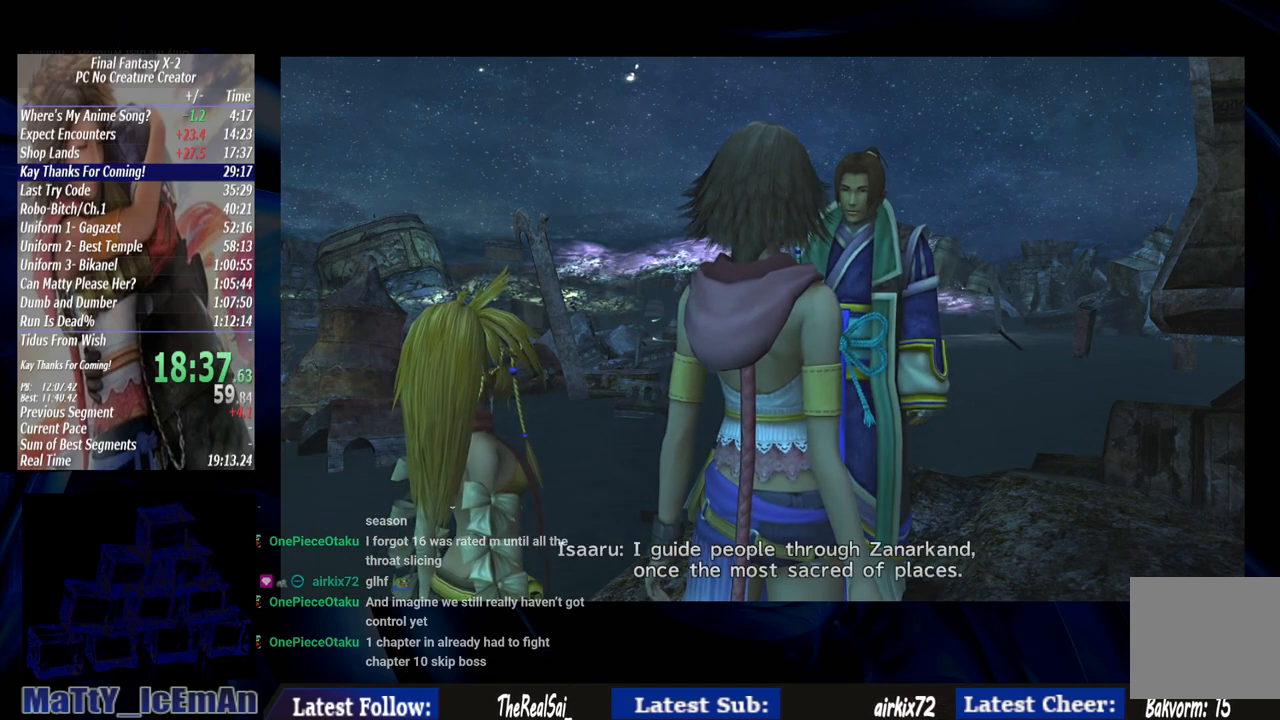
{"buttons": ["CROSS", "R1"], "left_stick": "center", "right_stick": "center", "events": [[100, "CROSS", "up"], [100, "R1", "up"], [200, "CROSS", "down"], [200, "R1", "down"], [300, "CROSS", "up"], [333, "R1", "up"], [400, "CROSS", "down"], [433, "R1", "down"]]}
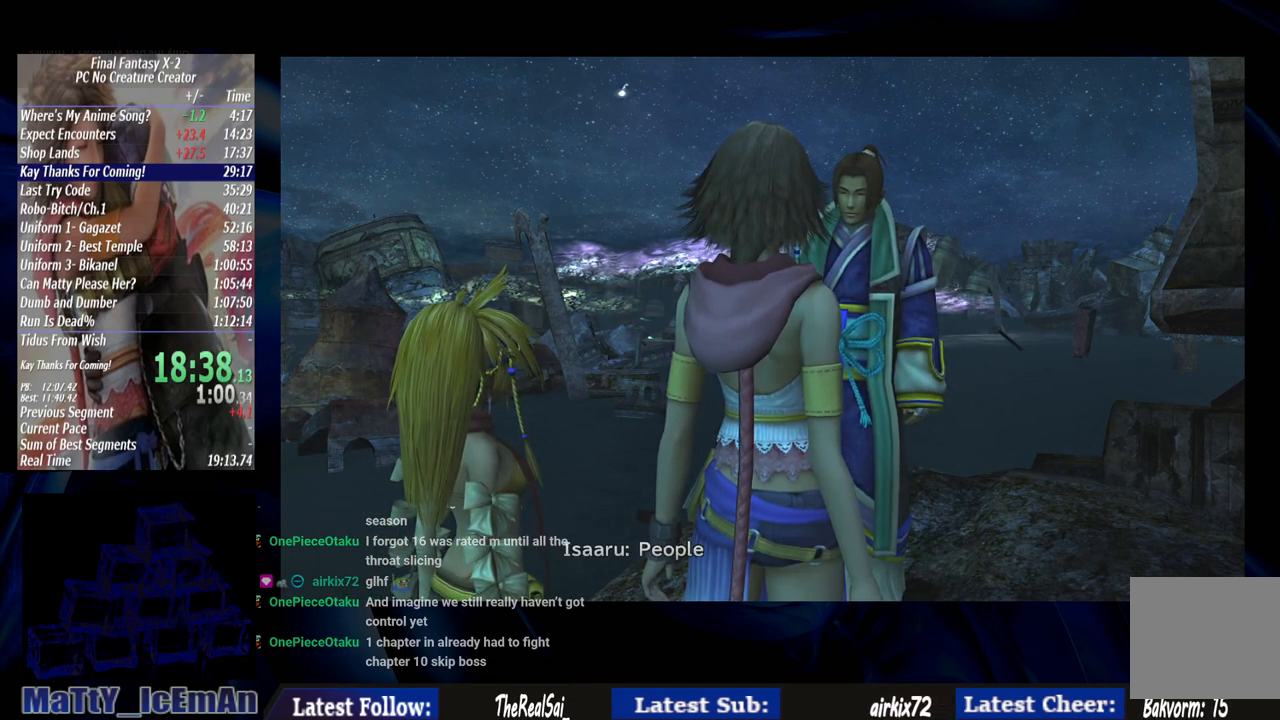
{"buttons": [], "left_stick": "center", "right_stick": "center", "events": [[33, "CROSS", "up"], [33, "R1", "up"], [133, "CROSS", "down"], [167, "R1", "down"], [233, "CROSS", "up"], [233, "R1", "up"], [333, "CROSS", "down"], [333, "R1", "down"], [433, "CROSS", "up"], [467, "R1", "up"]]}
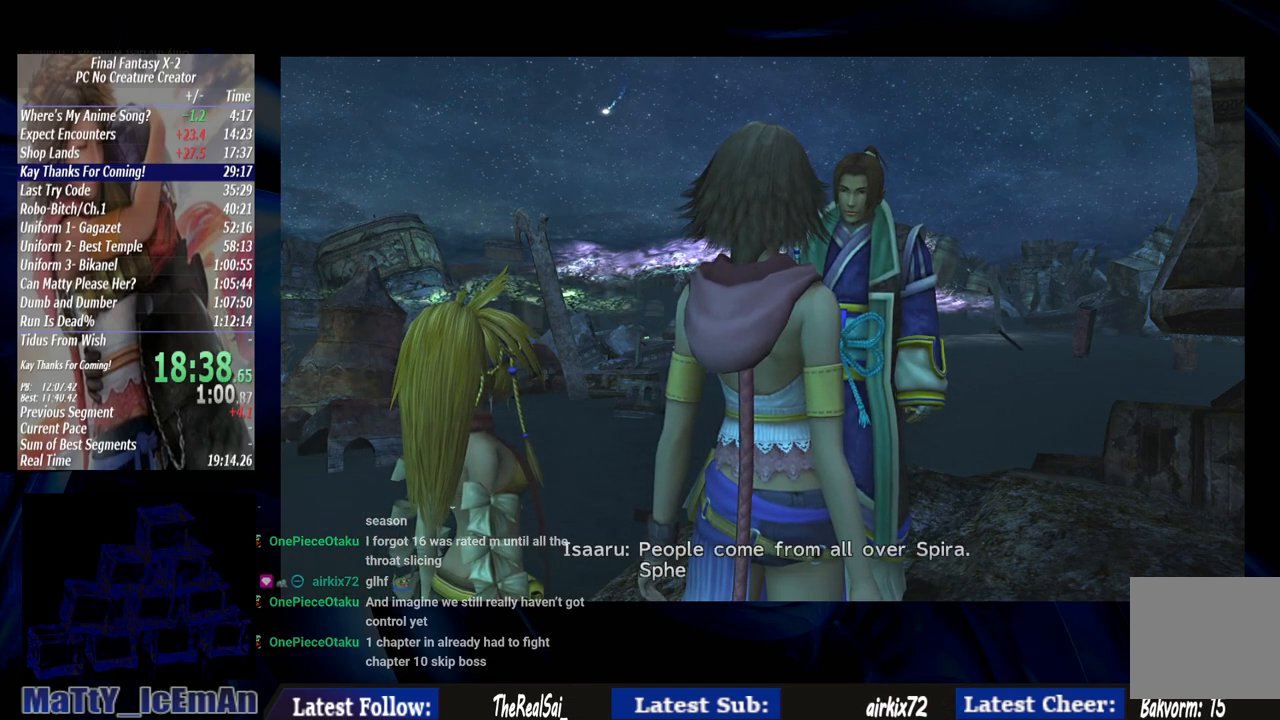
{"buttons": ["CROSS", "R1"], "left_stick": "center", "right_stick": "center", "events": [[67, "CROSS", "down"], [67, "R1", "down"], [167, "CROSS", "up"], [167, "R1", "up"], [267, "CROSS", "down"], [267, "R1", "down"], [367, "CROSS", "up"], [400, "R1", "up"], [467, "CROSS", "down"], [500, "R1", "down"]]}
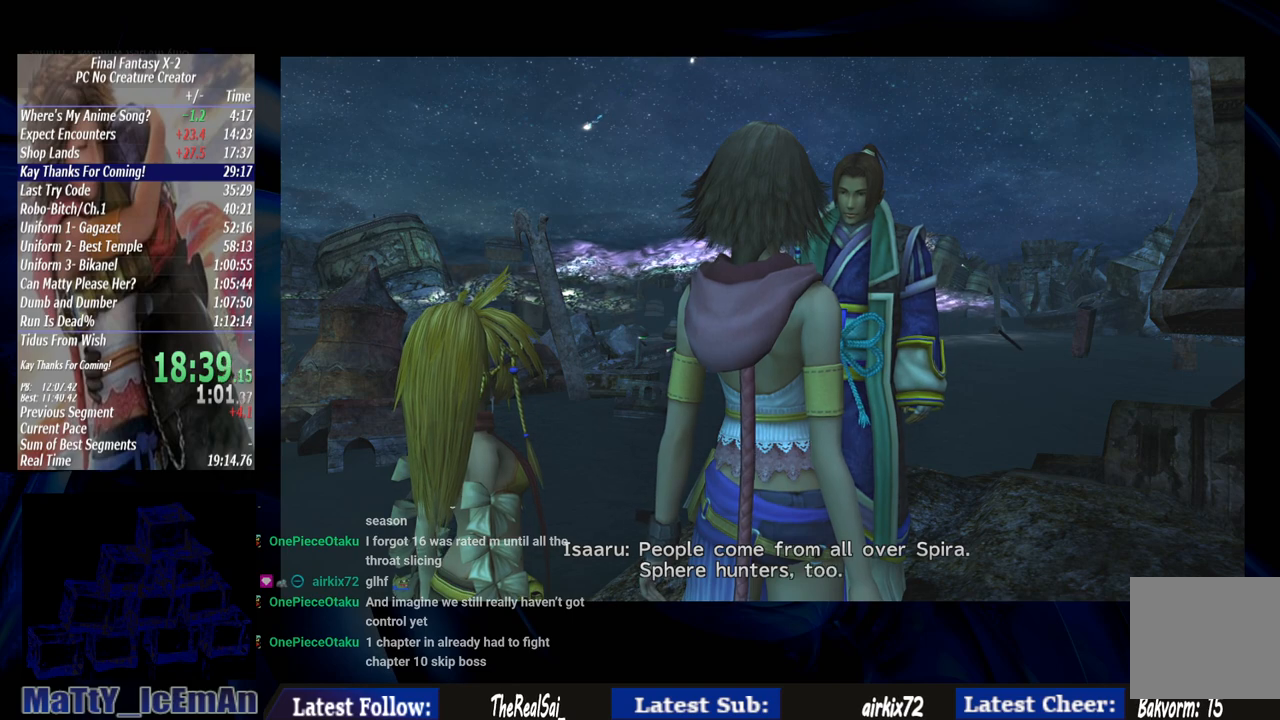
{"buttons": ["CROSS", "R1"], "left_stick": "center", "right_stick": "center", "events": [[100, "CROSS", "up"], [100, "R1", "up"], [200, "CROSS", "down"], [200, "R1", "down"], [300, "CROSS", "up"], [300, "R1", "up"], [400, "CROSS", "down"], [400, "R1", "down"]]}
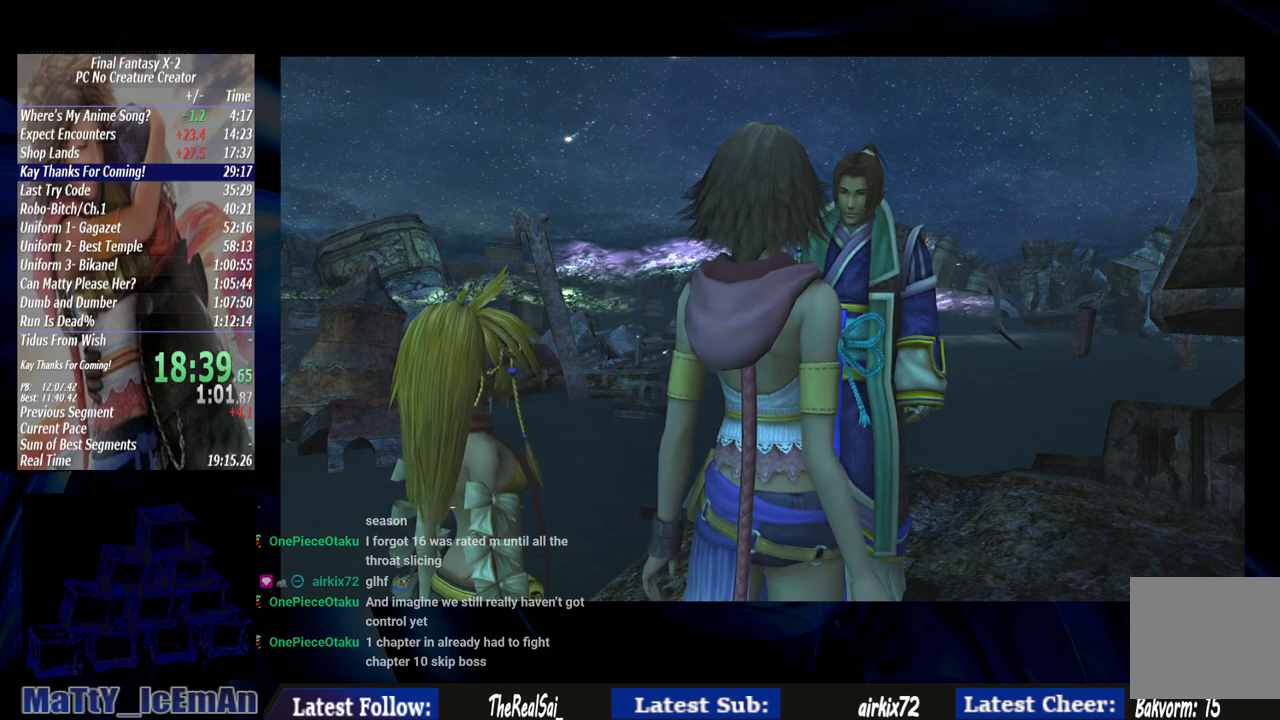
{"buttons": [], "left_stick": "center", "right_stick": "center", "events": [[33, "CROSS", "up"], [33, "R1", "up"], [133, "CROSS", "down"], [133, "R1", "down"], [233, "CROSS", "up"], [267, "R1", "up"], [367, "CROSS", "down"], [367, "R1", "down"], [467, "CROSS", "up"], [467, "R1", "up"]]}
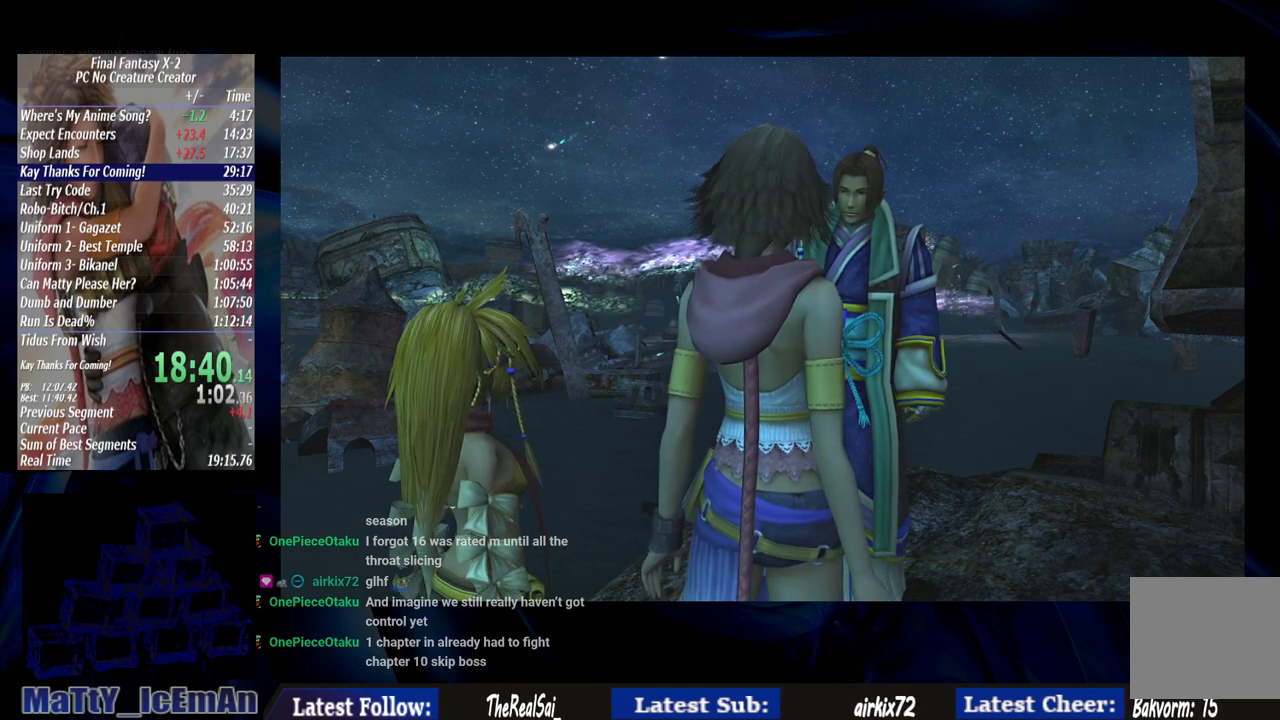
{"buttons": ["CROSS", "R1"], "left_stick": "center", "right_stick": "center", "events": [[67, "CROSS", "down"], [100, "R1", "down"], [167, "CROSS", "up"], [167, "R1", "up"], [233, "CROSS", "down"], [367, "CROSS", "up"], [433, "CROSS", "down"], [467, "R1", "down"]]}
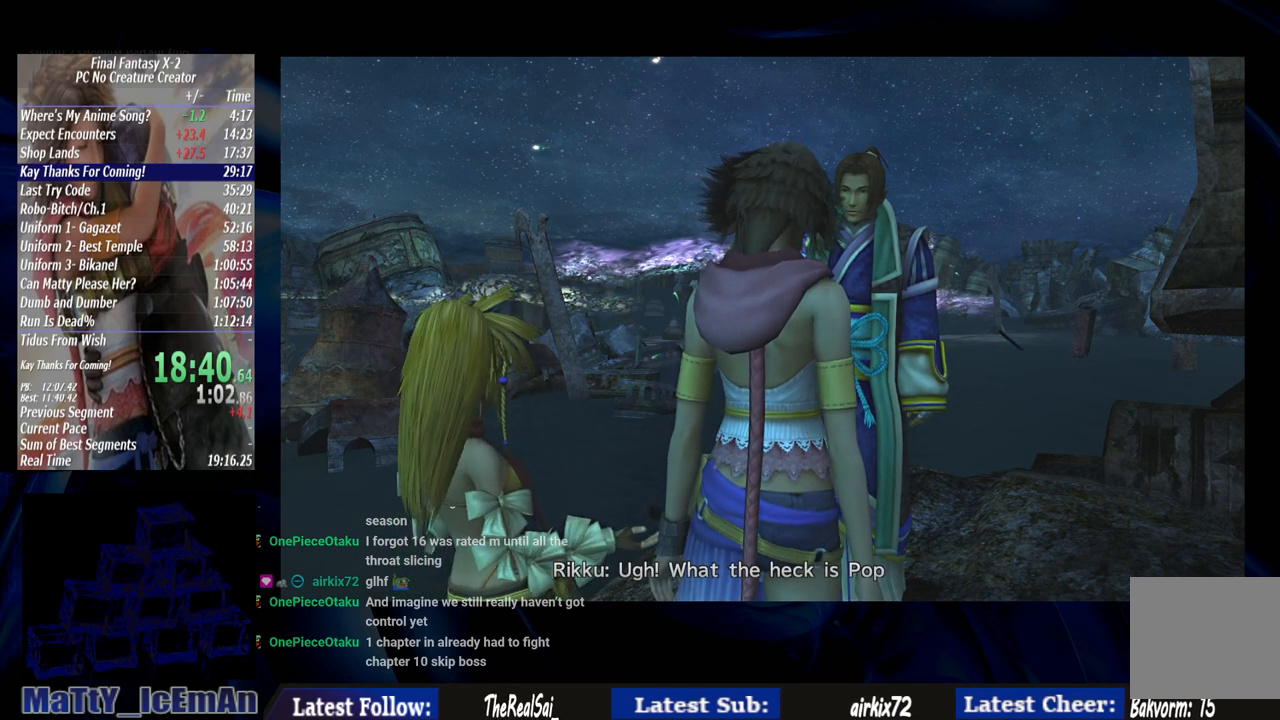
{"buttons": [], "left_stick": "center", "right_stick": "center", "events": [[67, "CROSS", "up"], [100, "R1", "up"], [133, "CROSS", "down"], [200, "R1", "down"], [267, "CROSS", "up"], [300, "R1", "up"], [367, "CROSS", "down"], [367, "R1", "down"], [500, "CROSS", "up"], [500, "R1", "up"]]}
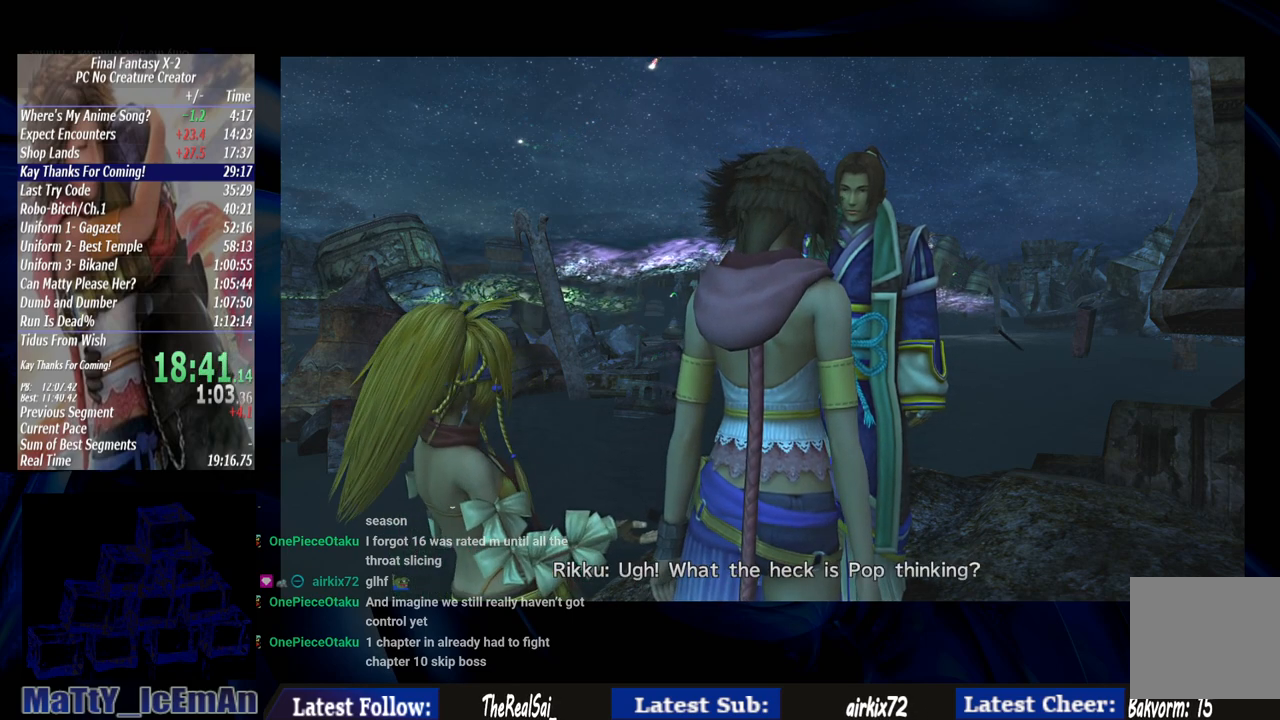
{"buttons": [], "left_stick": "center", "right_stick": "center", "events": [[100, "CROSS", "down"], [100, "R1", "down"], [200, "CROSS", "up"], [200, "R1", "up"], [300, "CROSS", "down"], [333, "R1", "down"], [433, "CROSS", "up"], [433, "R1", "up"]]}
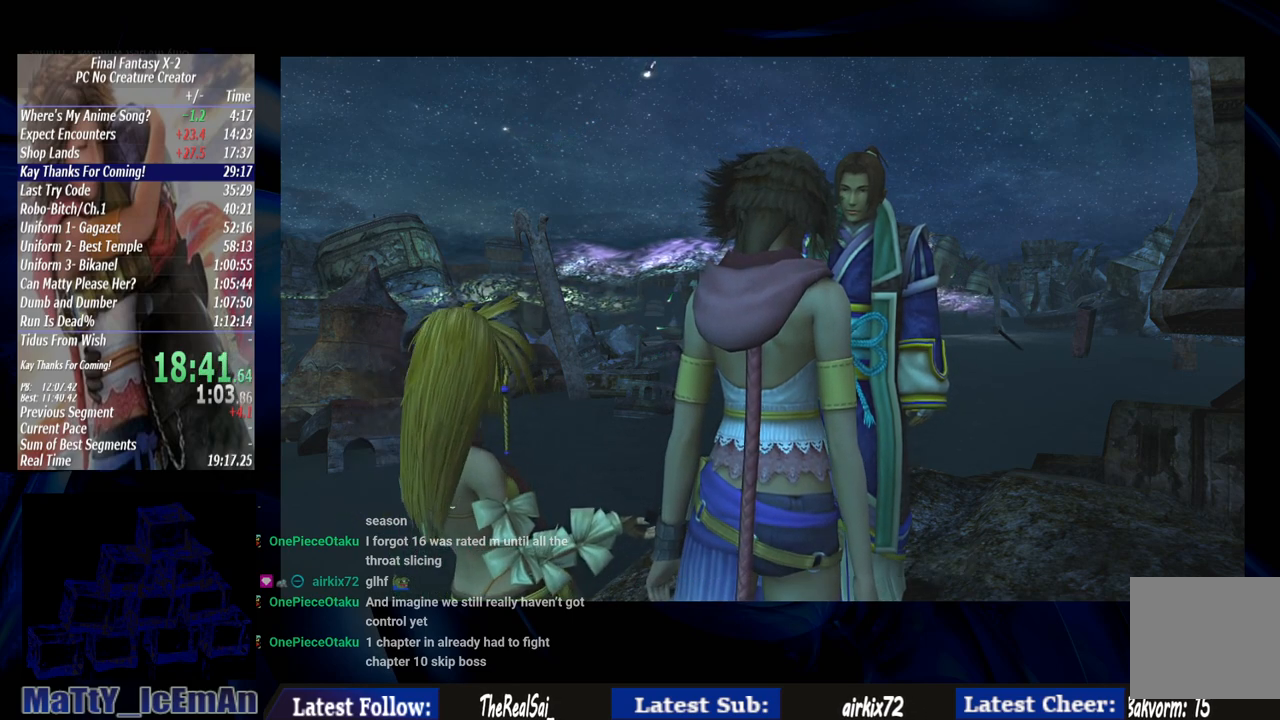
{"buttons": ["CROSS", "R1"], "left_stick": "center", "right_stick": "center", "events": [[33, "CROSS", "down"], [33, "R1", "down"], [133, "CROSS", "up"], [167, "R1", "up"], [233, "CROSS", "down"], [233, "R1", "down"], [333, "CROSS", "up"], [367, "R1", "up"], [433, "CROSS", "down"], [433, "R1", "down"]]}
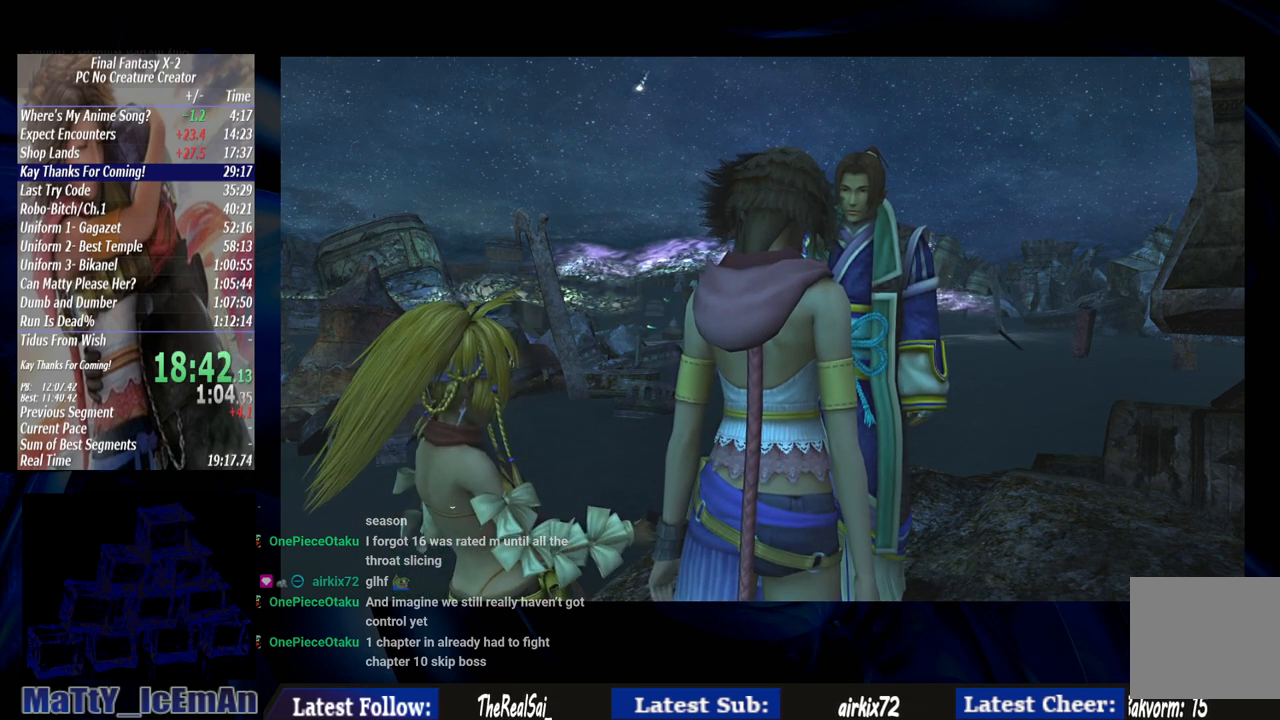
{"buttons": [], "left_stick": "center", "right_stick": "center", "events": [[67, "CROSS", "up"], [67, "R1", "up"], [167, "CROSS", "down"], [167, "R1", "down"], [267, "CROSS", "up"], [300, "R1", "up"], [367, "CROSS", "down"], [367, "R1", "down"], [500, "CROSS", "up"], [500, "R1", "up"]]}
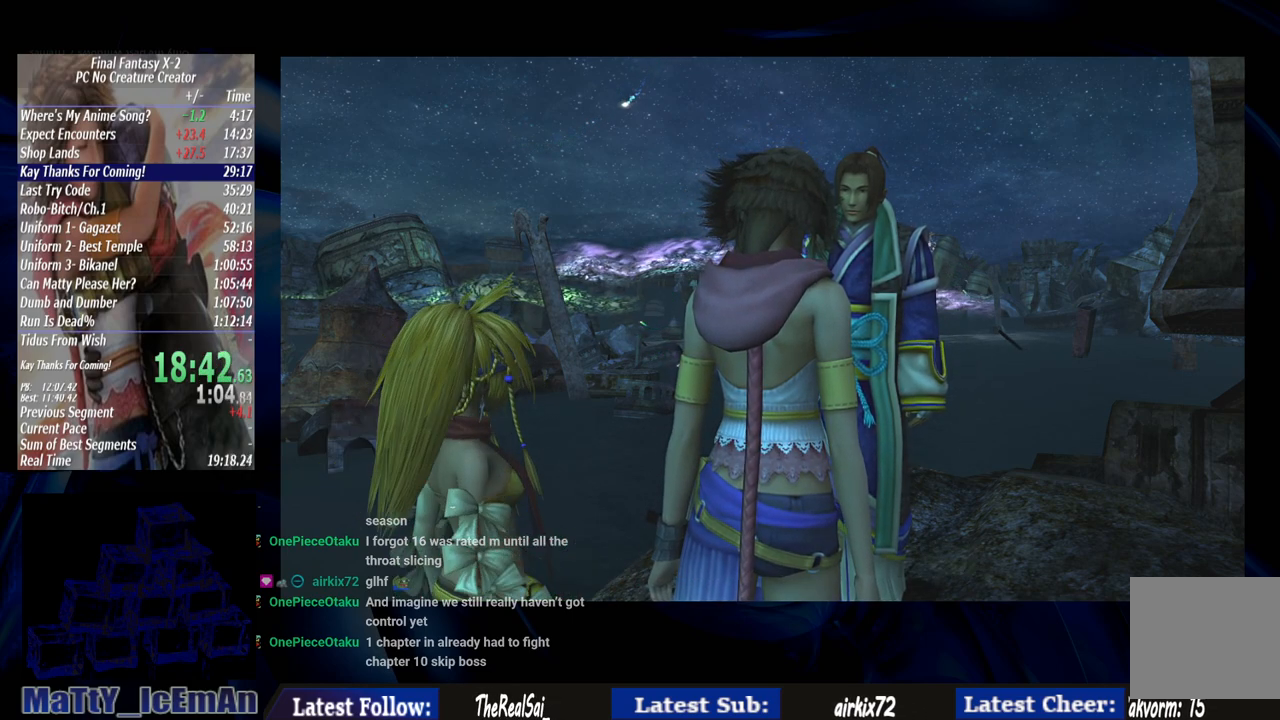
{"buttons": [], "left_stick": "center", "right_stick": "center", "events": [[100, "CROSS", "down"], [100, "R1", "down"], [200, "CROSS", "up"], [233, "R1", "up"], [333, "CROSS", "down"], [333, "R1", "down"], [433, "CROSS", "up"], [467, "R1", "up"]]}
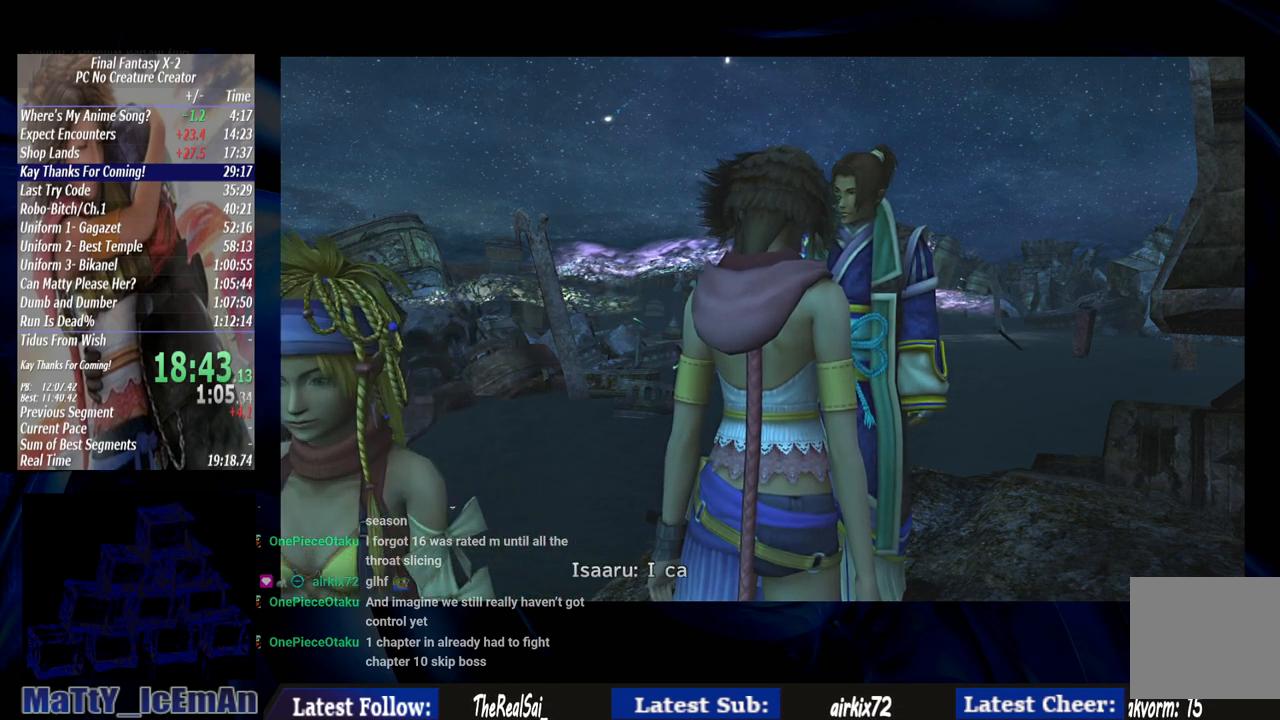
{"buttons": ["CROSS", "R1"], "left_stick": "center", "right_stick": "center", "events": [[33, "CROSS", "down"], [100, "R1", "down"], [167, "CROSS", "up"], [200, "R1", "up"], [233, "CROSS", "down"], [300, "R1", "down"], [367, "CROSS", "up"], [400, "R1", "up"], [433, "R1", "down"], [467, "CROSS", "down"]]}
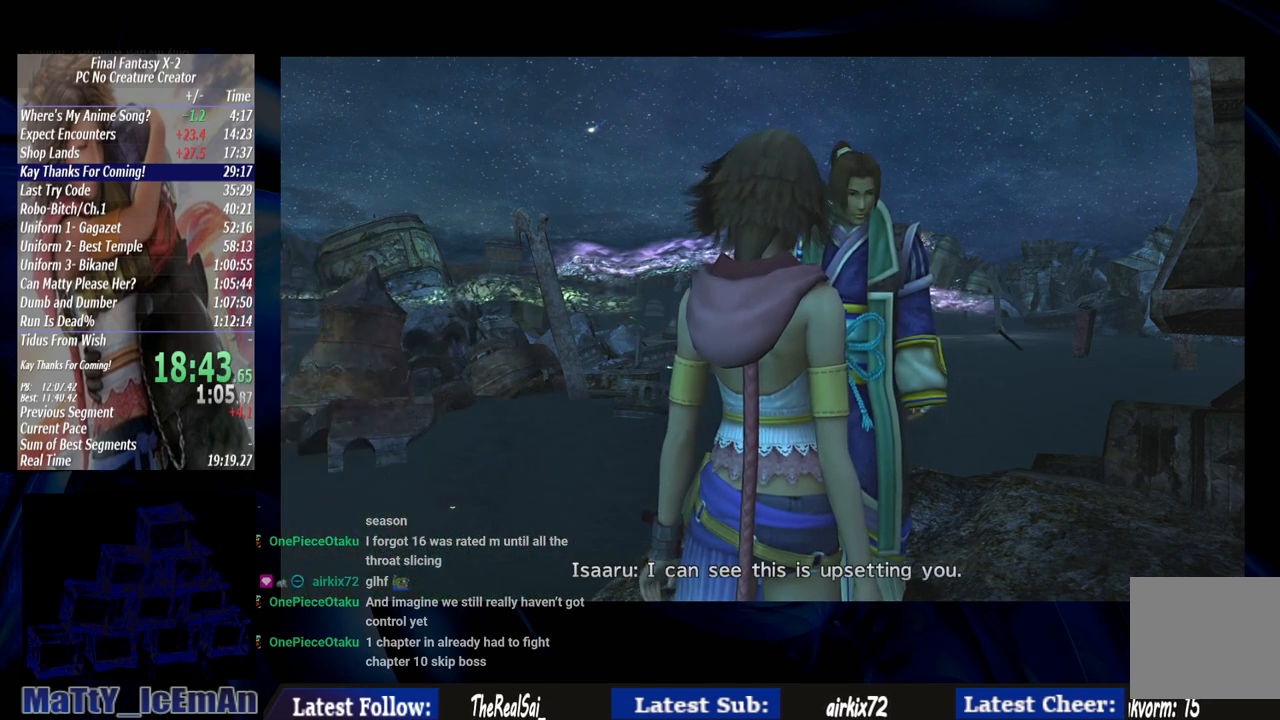
{"buttons": ["R1"], "left_stick": "center", "right_stick": "center", "events": [[67, "CROSS", "up"], [100, "R1", "up"], [200, "CROSS", "down"], [200, "R1", "down"], [300, "CROSS", "up"], [300, "R1", "up"], [400, "CROSS", "down"], [400, "R1", "down"], [500, "CROSS", "up"]]}
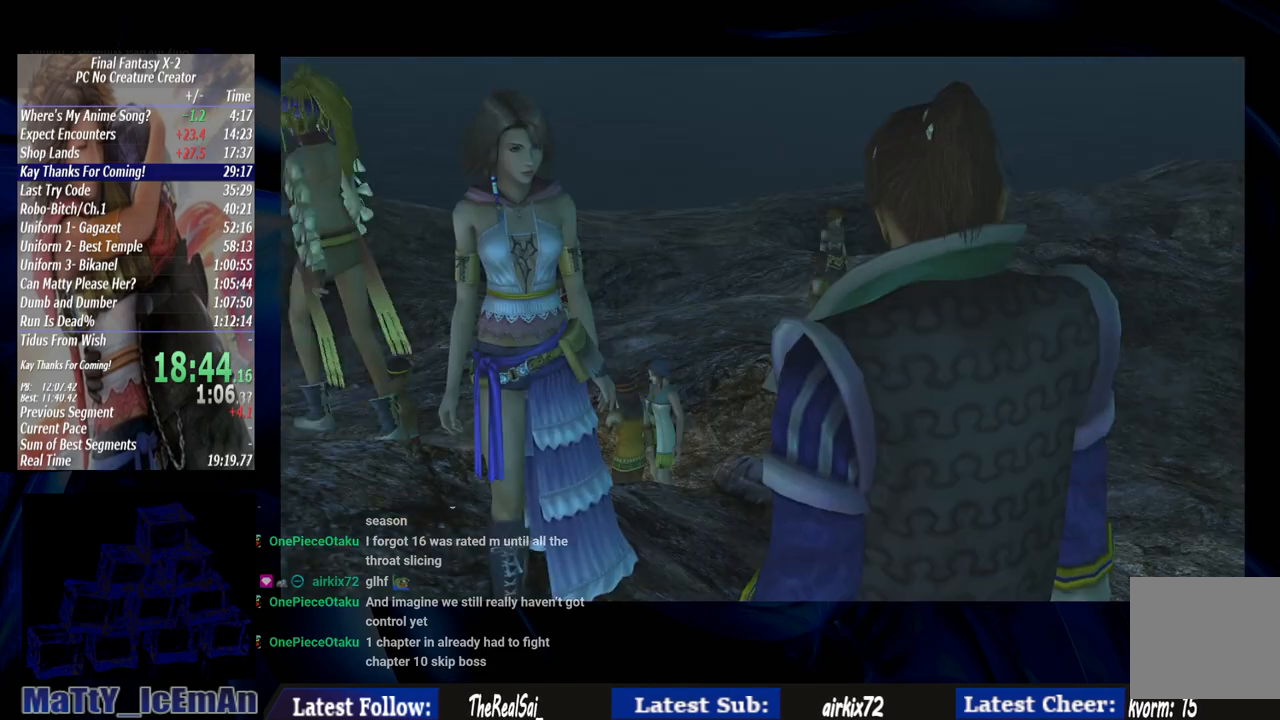
{"buttons": [], "left_stick": "center", "right_stick": "center", "events": [[33, "R1", "up"], [100, "CROSS", "down"], [133, "R1", "down"], [233, "CROSS", "up"], [233, "R1", "up"], [300, "CROSS", "down"], [333, "R1", "down"], [433, "CROSS", "up"], [433, "R1", "up"]]}
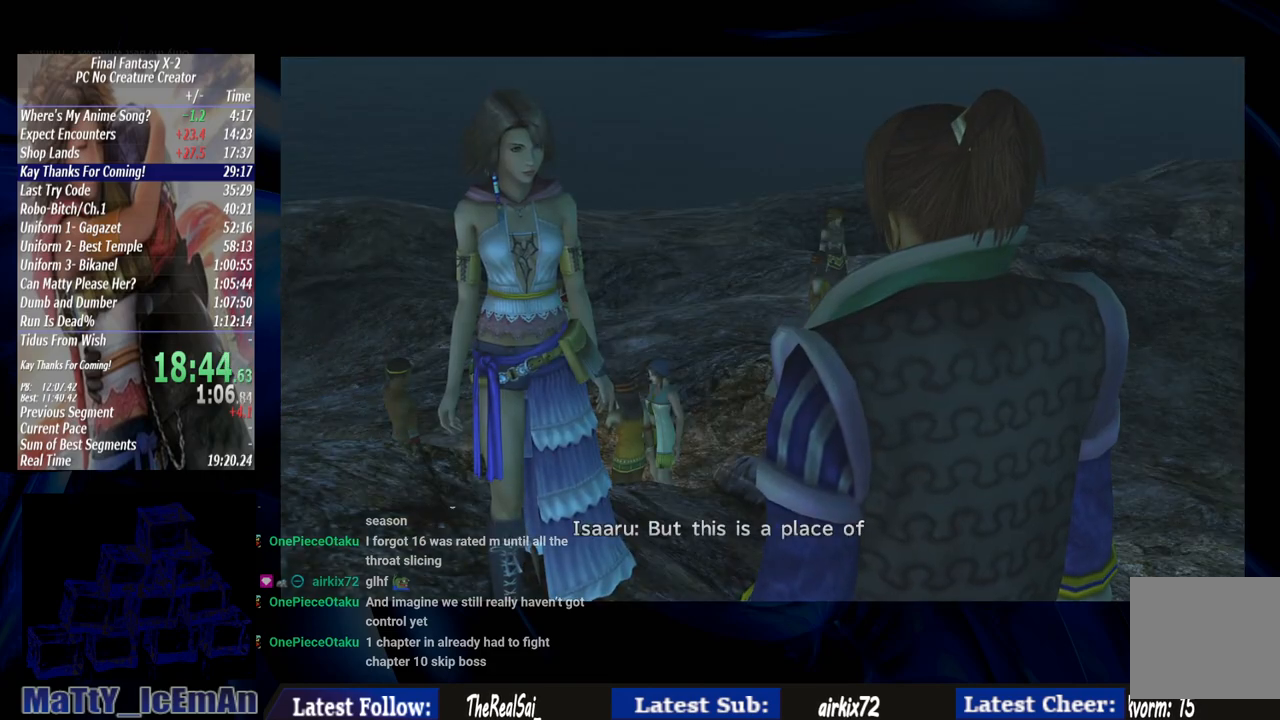
{"buttons": ["CROSS", "R1"], "left_stick": "center", "right_stick": "center", "events": [[33, "CROSS", "down"], [33, "R1", "down"], [133, "CROSS", "up"], [133, "R1", "up"], [233, "CROSS", "down"], [233, "R1", "down"], [333, "CROSS", "up"], [333, "R1", "up"], [433, "CROSS", "down"], [433, "R1", "down"]]}